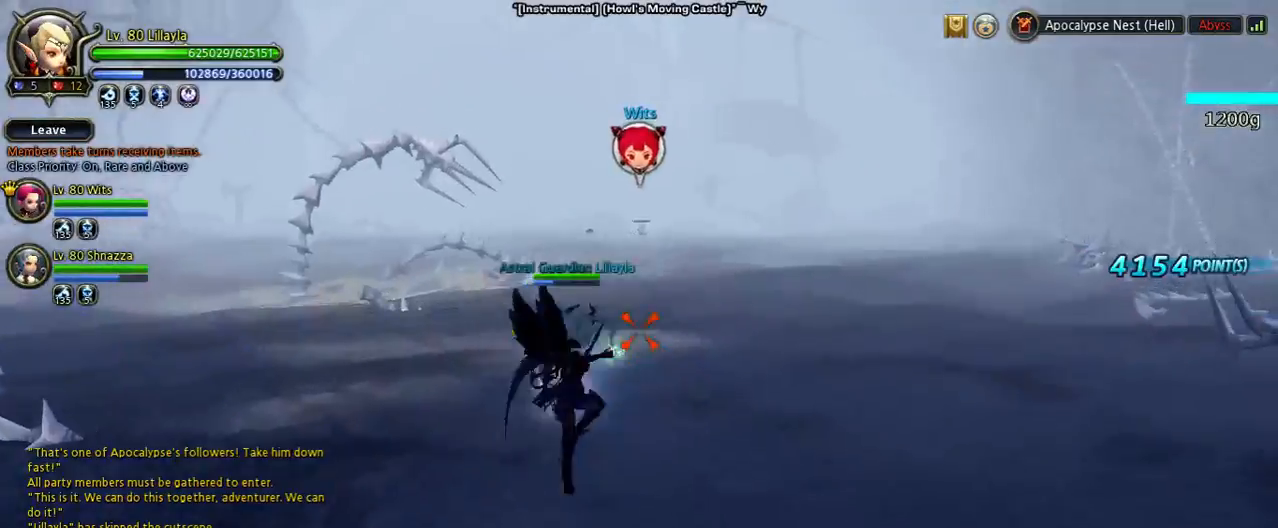
Gameplay with keyboard; each line is a JSON object with the keys held at the frame after it. "events" lists presses ("down") and releases ("up") of "1", "2", "3", "4", "5", "6", "a", "b", "c", "d", "n", "s", "shift", "space", "tilde", "v", "w", "x" and "z" between this image and that frame as [ms after this image, input, new state], when the widget could be followed in between. No other keys are recorded. Mouse input is not recorded. Not read: other_keys.
{"keys": ["shift", "w"], "events": [[200, "shift", "down"]]}
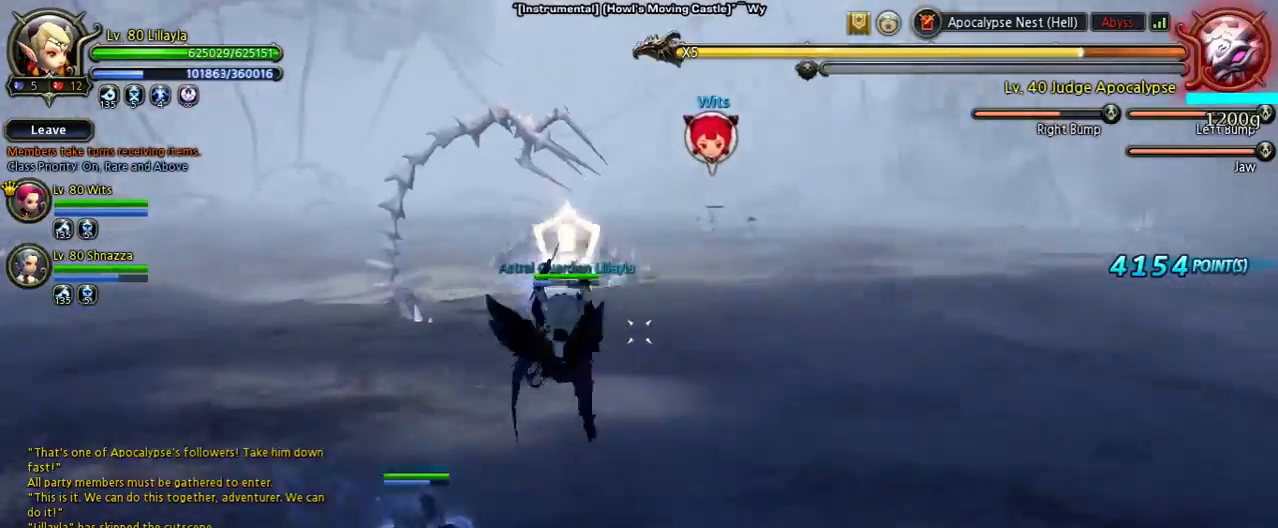
{"keys": ["w"], "events": [[67, "shift", "up"], [233, "c", "down"], [433, "c", "up"]]}
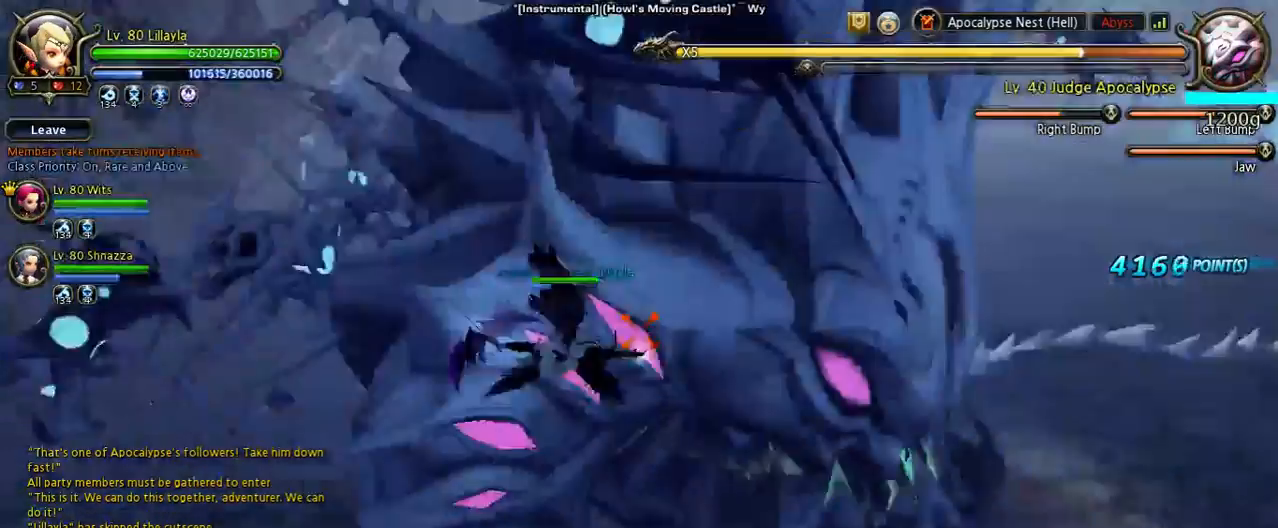
{"keys": [], "events": [[333, "w", "up"]]}
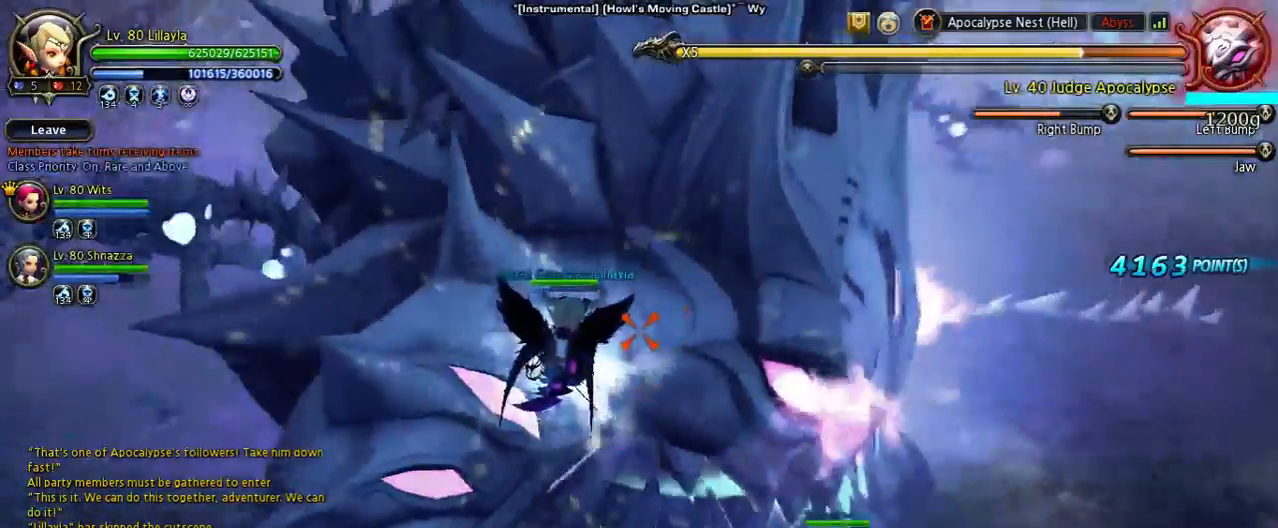
{"keys": [], "events": [[267, "w", "down"], [433, "w", "up"]]}
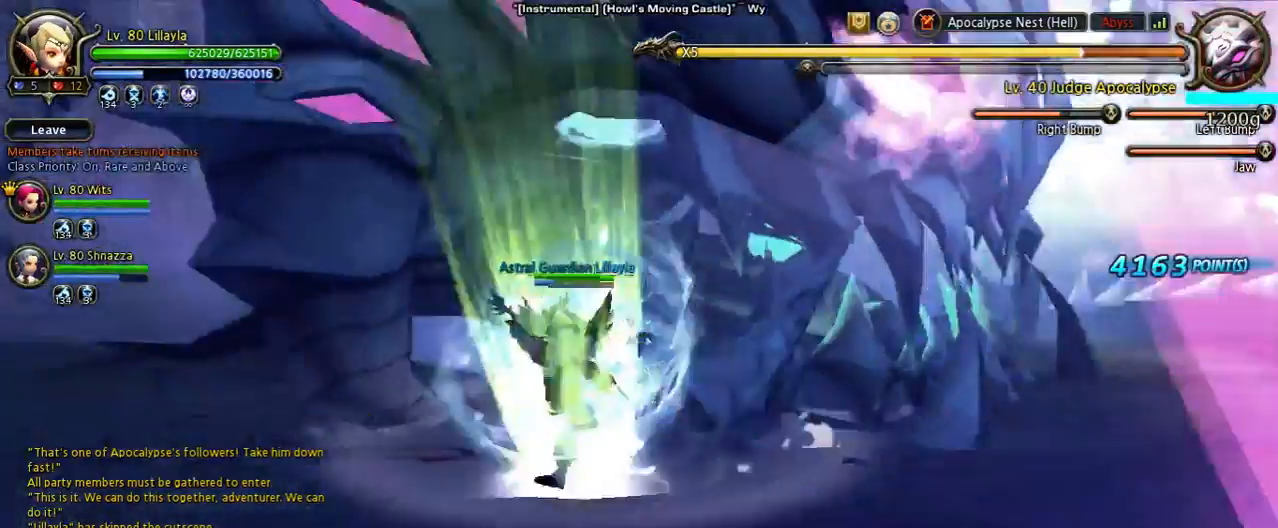
{"keys": [], "events": []}
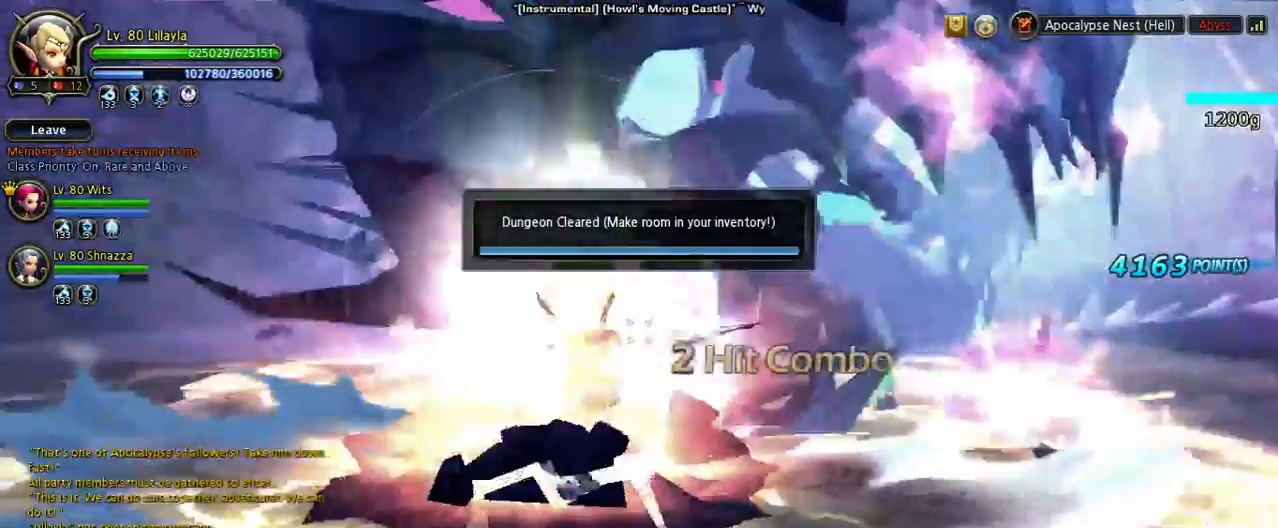
{"keys": [], "events": []}
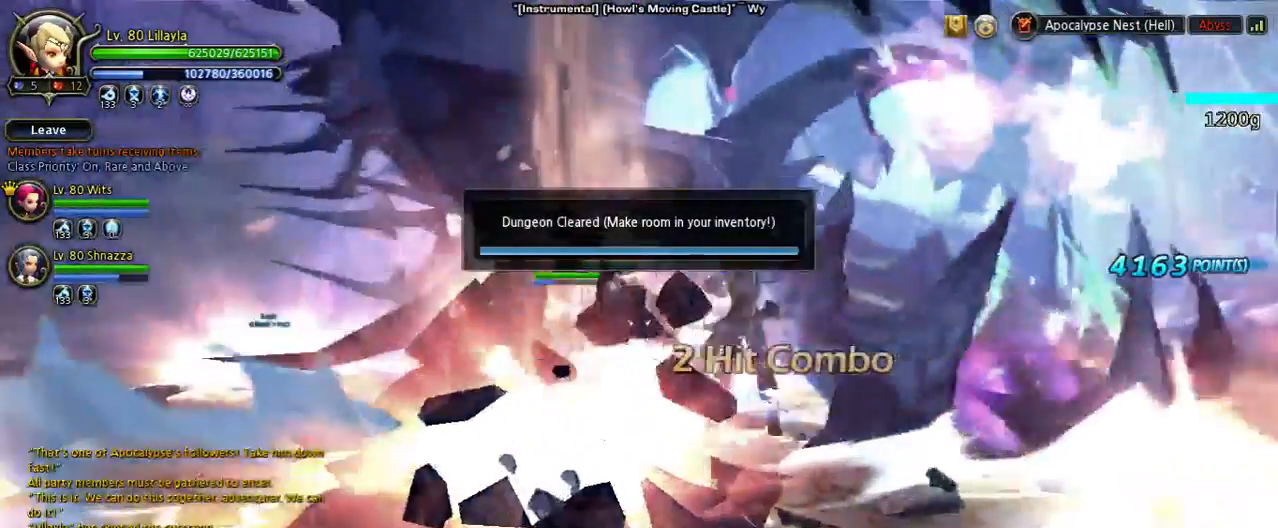
{"keys": [], "events": []}
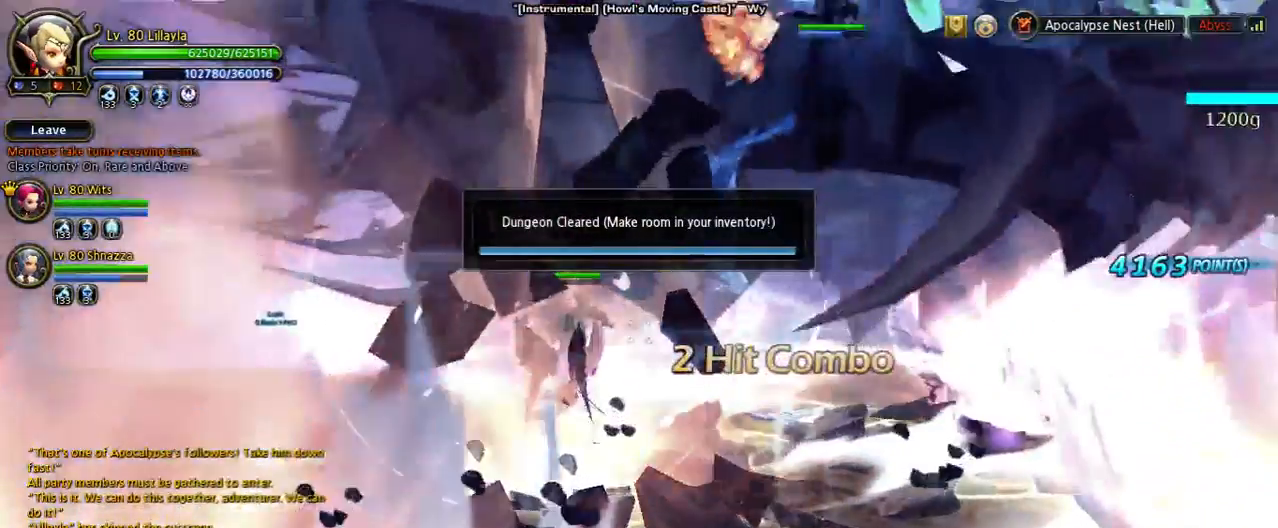
{"keys": [], "events": []}
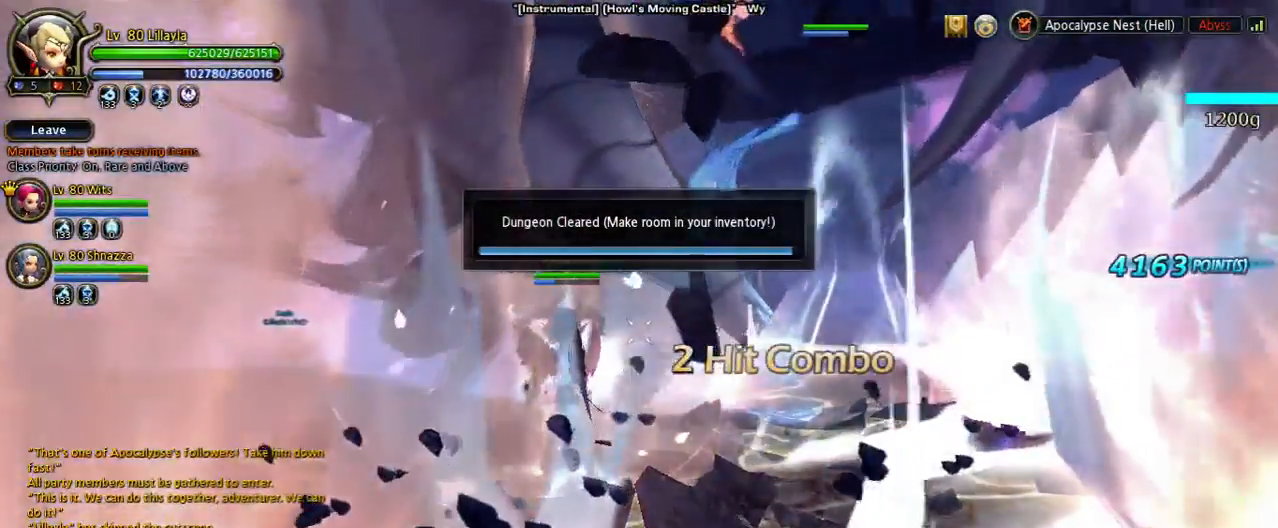
{"keys": [], "events": []}
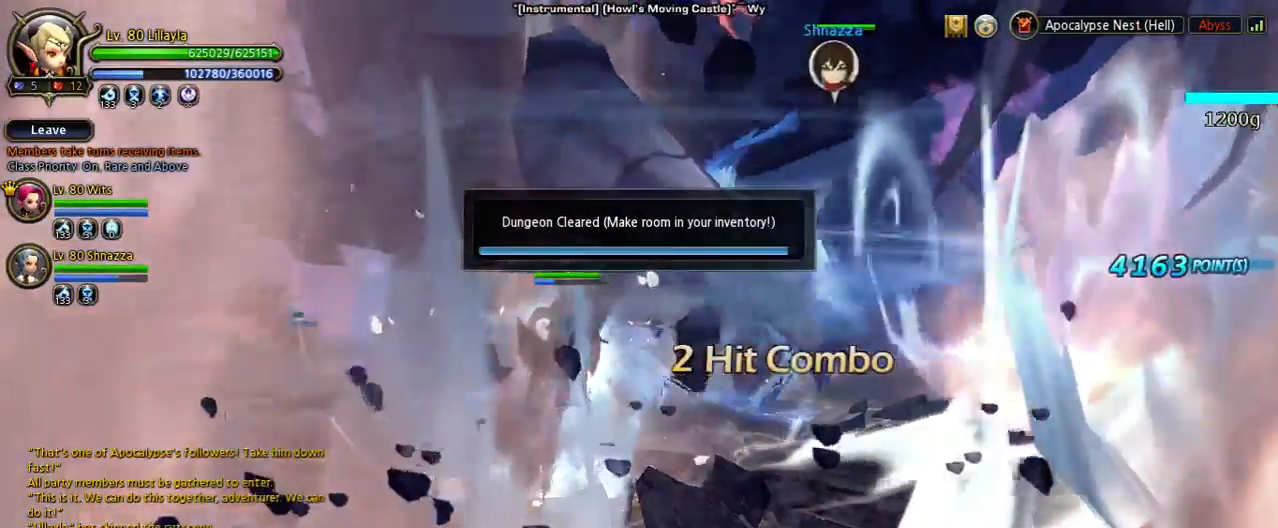
{"keys": [], "events": []}
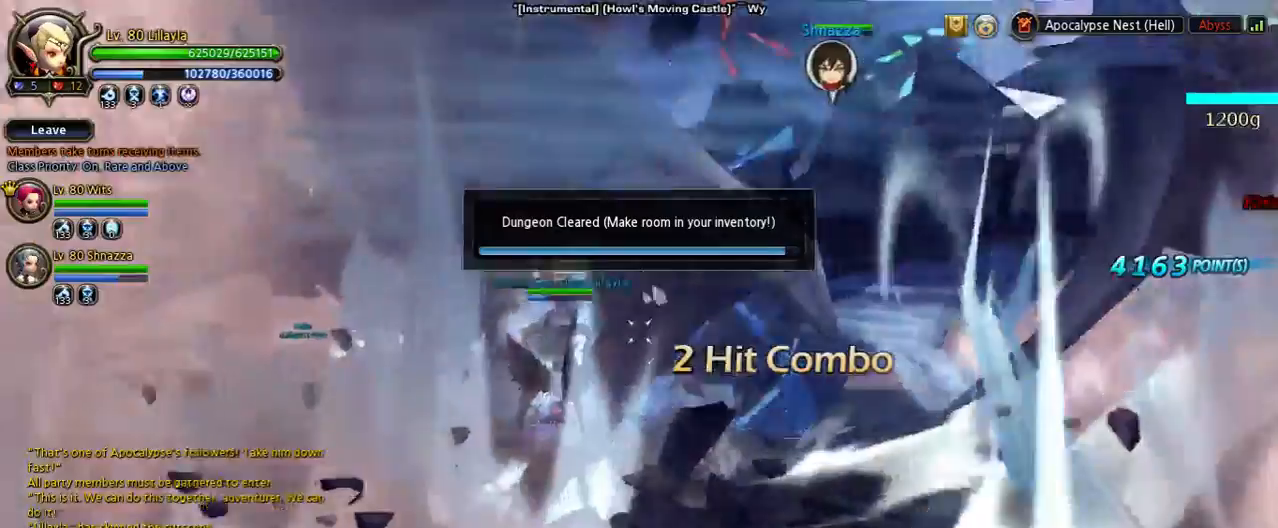
{"keys": [], "events": []}
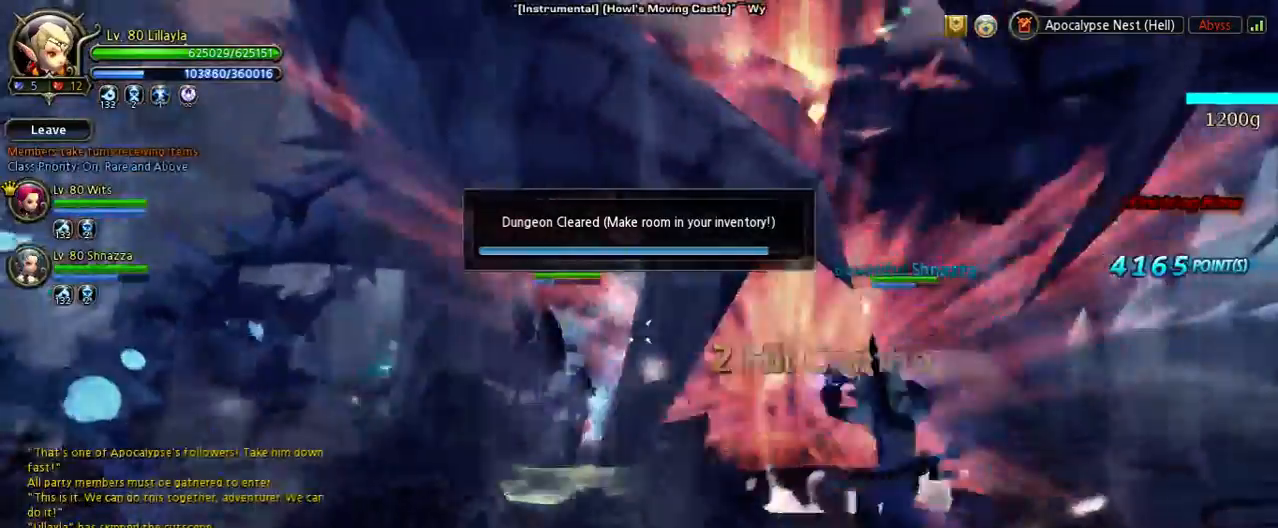
{"keys": ["d", "shift", "space"], "events": [[233, "d", "down"], [333, "shift", "down"], [467, "space", "down"]]}
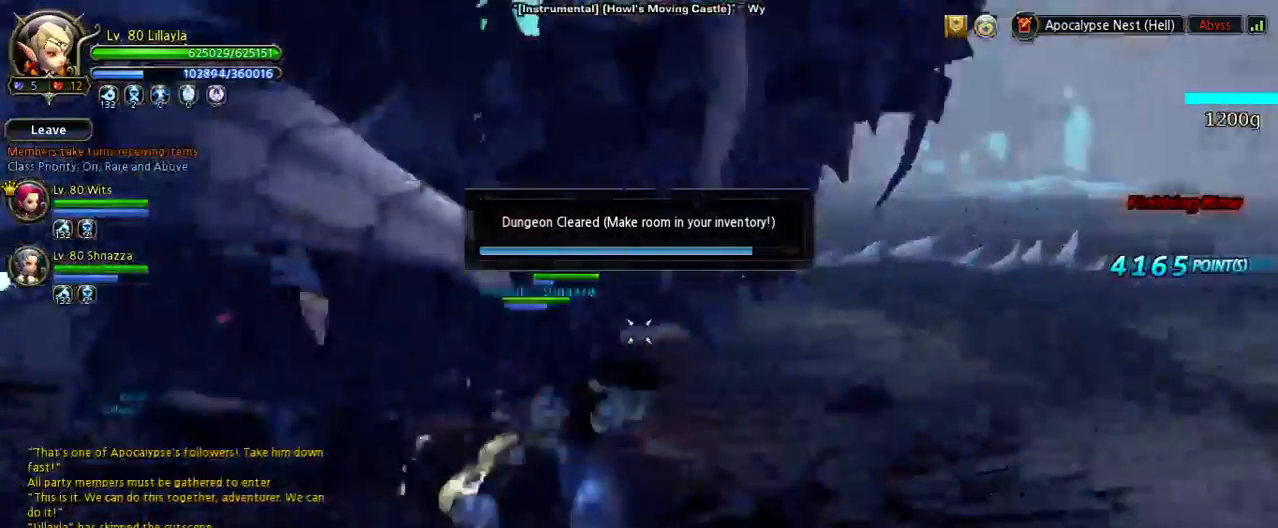
{"keys": ["a", "shift"], "events": [[200, "d", "up"], [200, "shift", "up"], [333, "space", "up"], [500, "a", "down"], [500, "shift", "down"]]}
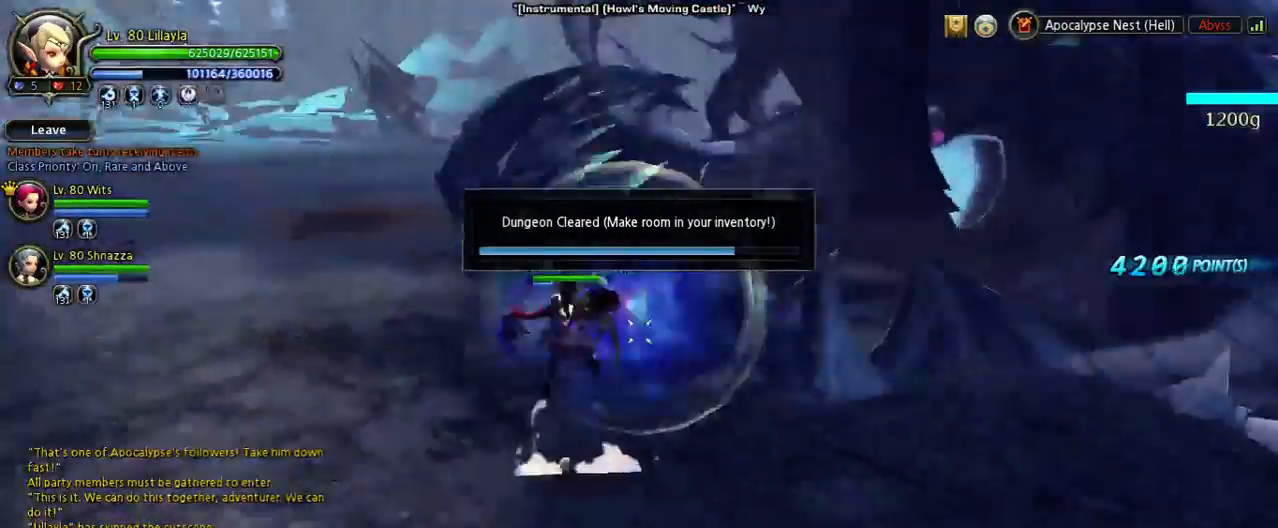
{"keys": ["a", "w"], "events": [[67, "w", "down"], [300, "shift", "up"]]}
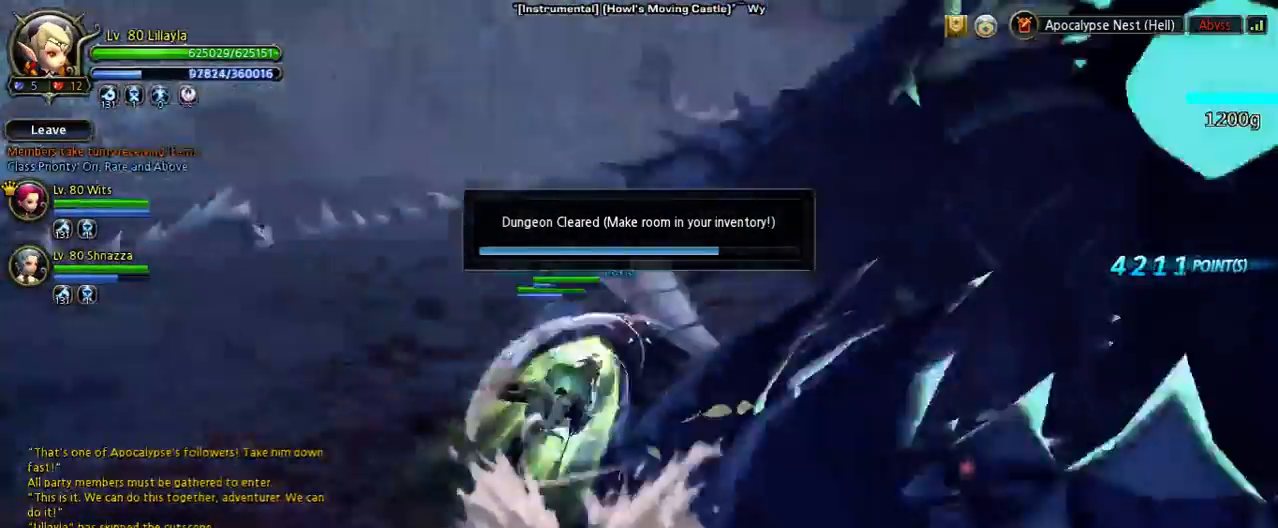
{"keys": ["w"], "events": [[100, "a", "up"]]}
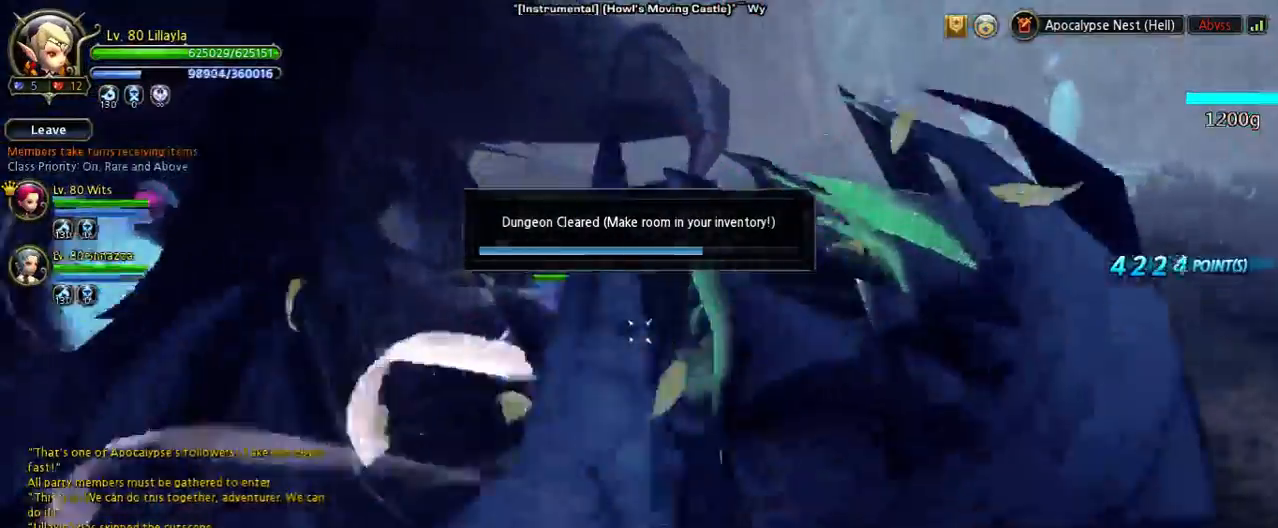
{"keys": ["shift", "w"], "events": [[133, "3", "down"], [267, "3", "up"], [367, "3", "down"], [433, "3", "up"], [500, "shift", "down"]]}
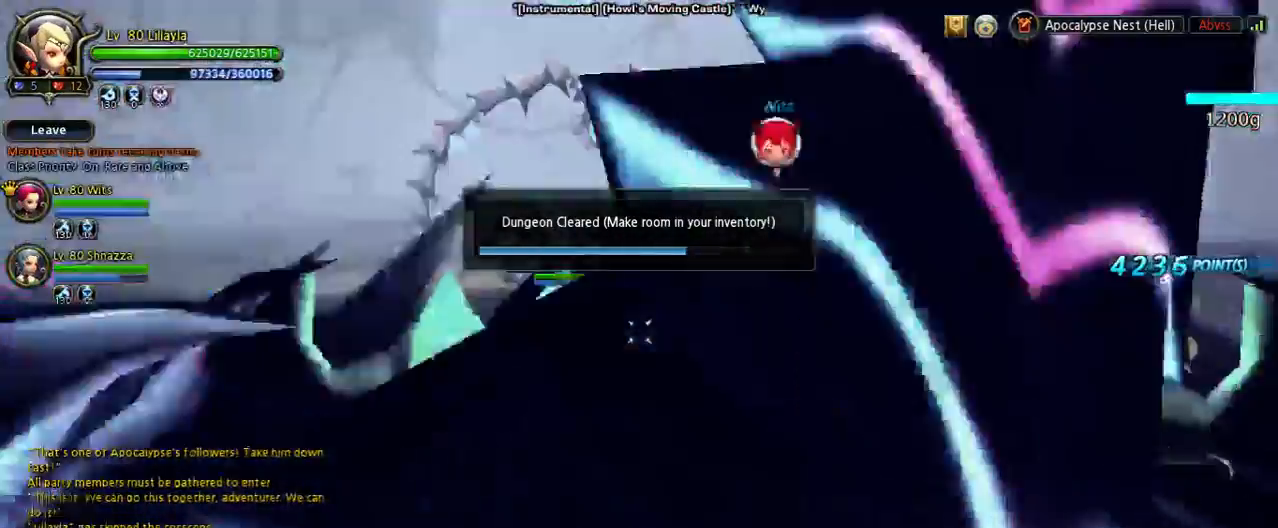
{"keys": ["space", "w"], "events": [[300, "shift", "up"], [367, "space", "down"]]}
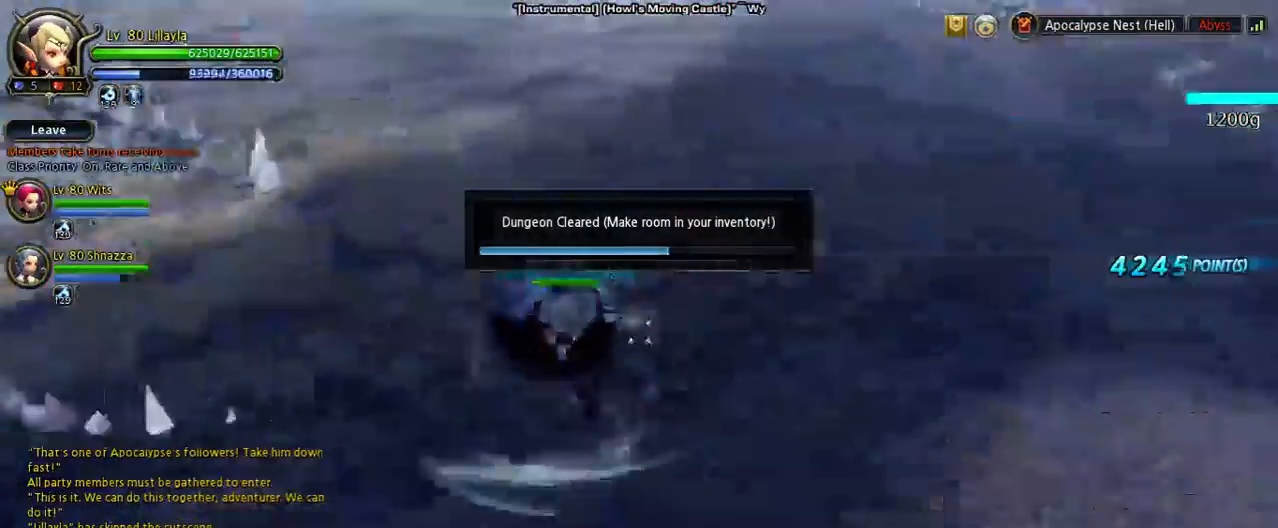
{"keys": ["a", "space"], "events": [[33, "a", "down"], [100, "space", "up"], [333, "space", "down"], [400, "w", "up"]]}
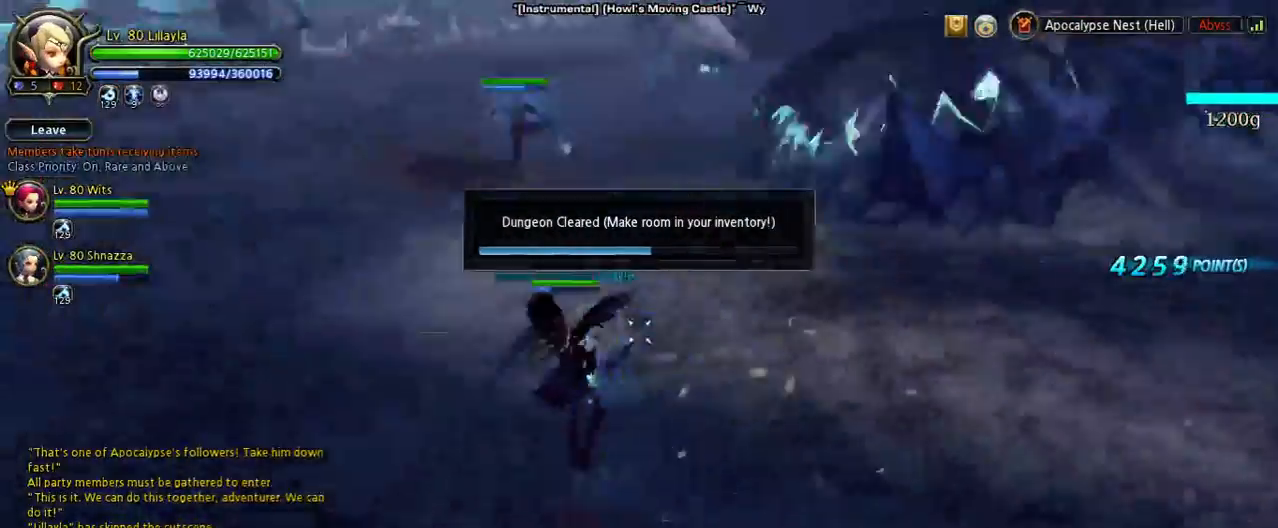
{"keys": ["s"], "events": [[133, "a", "up"], [133, "space", "up"], [500, "s", "down"]]}
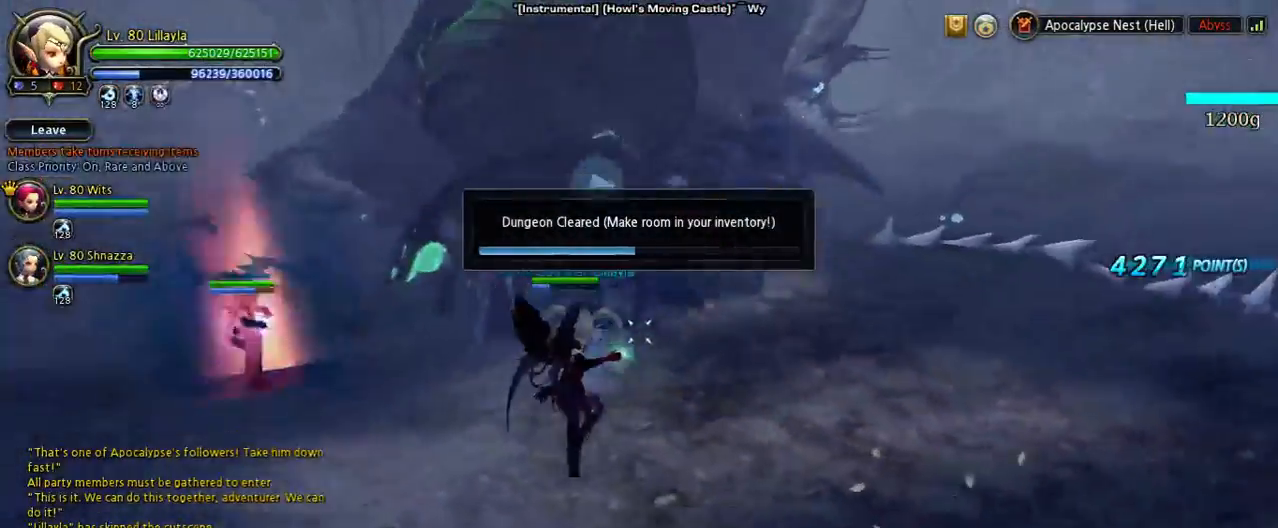
{"keys": ["n", "s"], "events": [[467, "n", "down"]]}
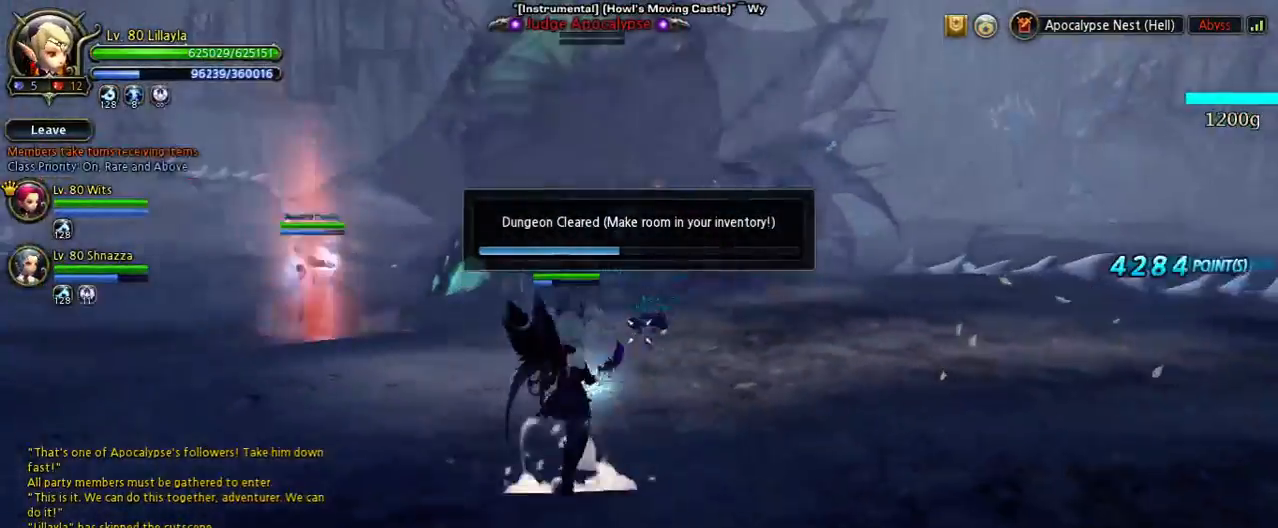
{"keys": ["s", "shift"], "events": [[200, "n", "up"], [467, "shift", "down"]]}
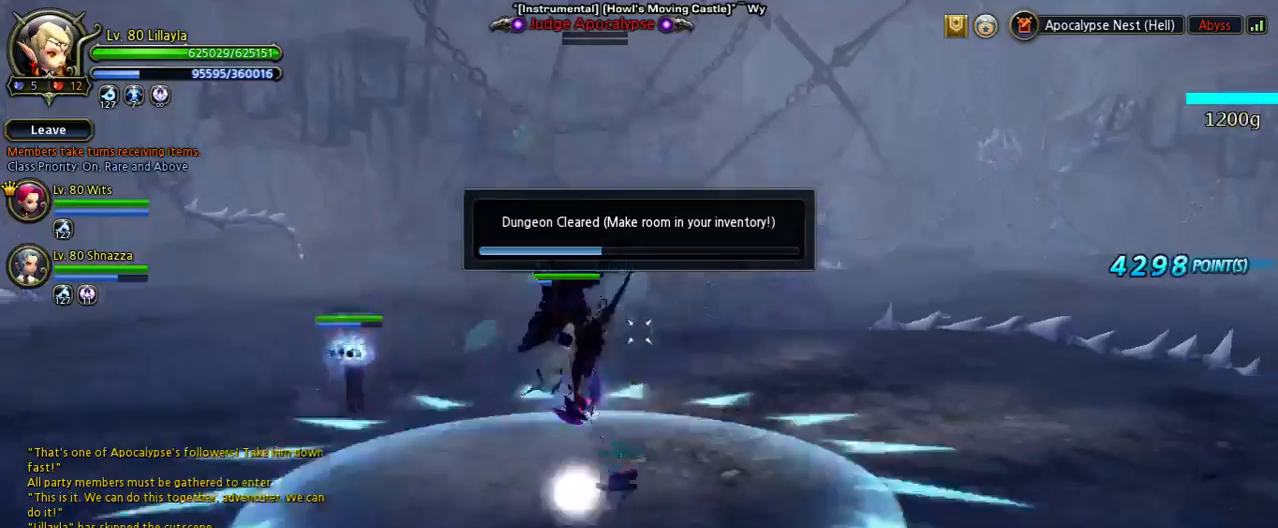
{"keys": ["s", "shift"], "events": []}
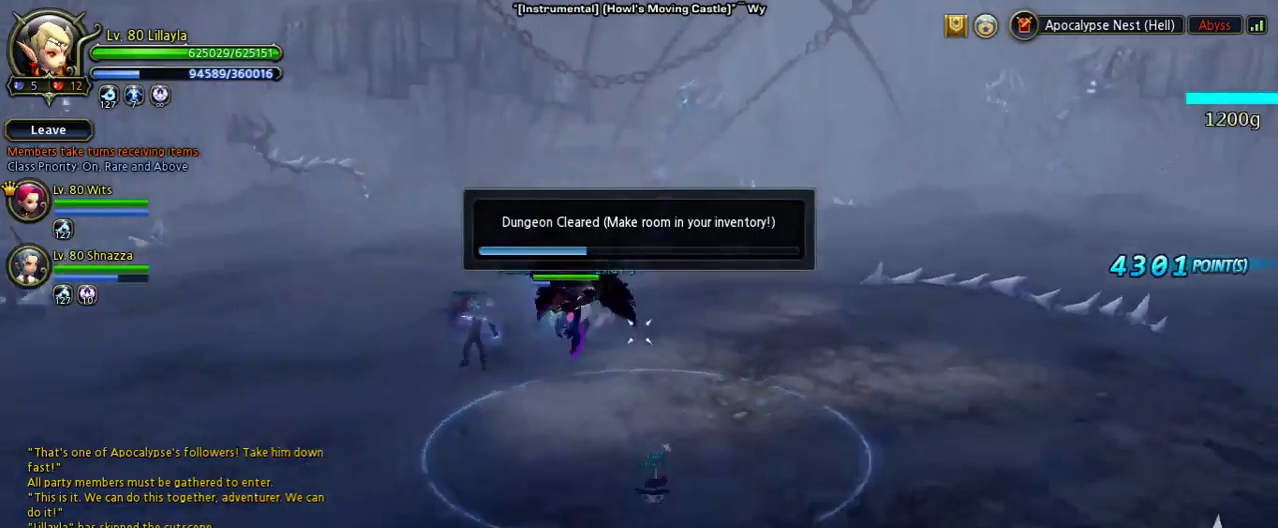
{"keys": [], "events": [[100, "shift", "up"], [233, "s", "up"]]}
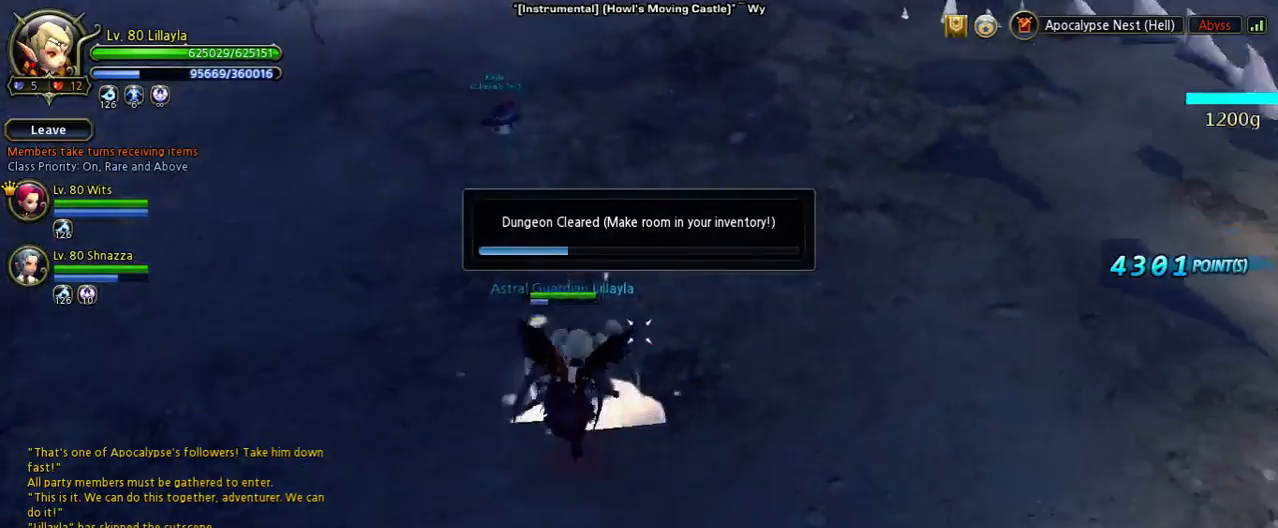
{"keys": ["d", "w"], "events": [[400, "d", "down"], [400, "w", "down"]]}
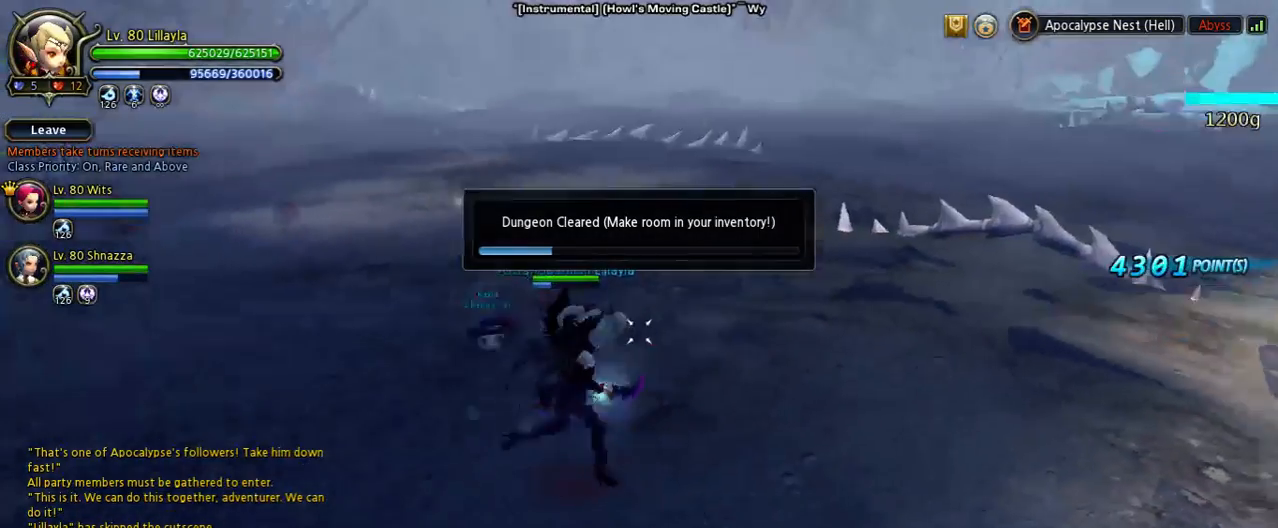
{"keys": [], "events": [[133, "space", "down"], [433, "d", "up"], [433, "w", "up"], [500, "space", "up"]]}
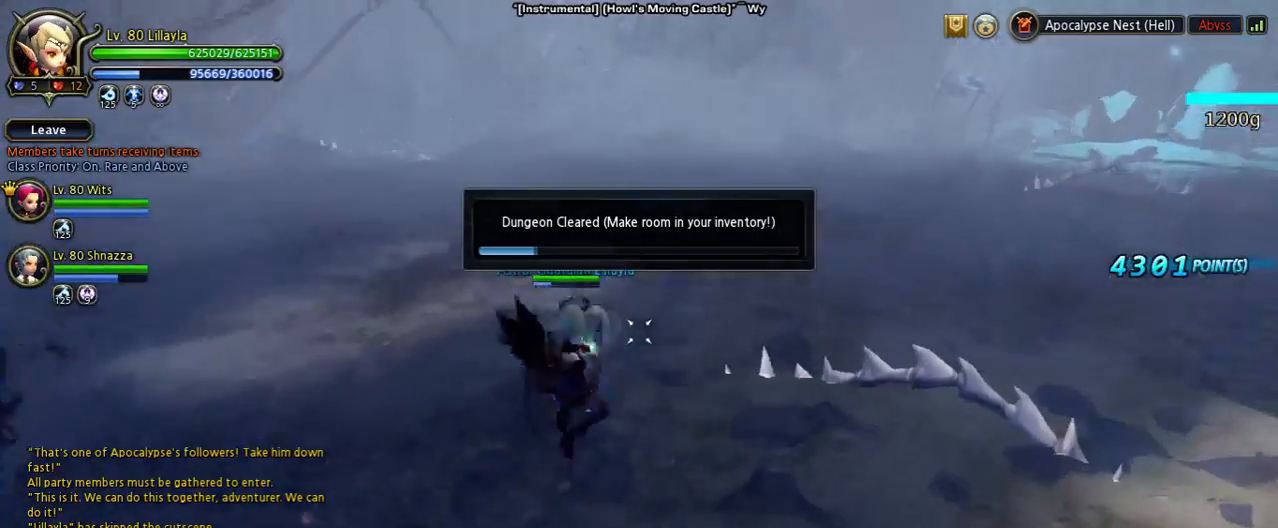
{"keys": ["d"], "events": [[367, "d", "down"]]}
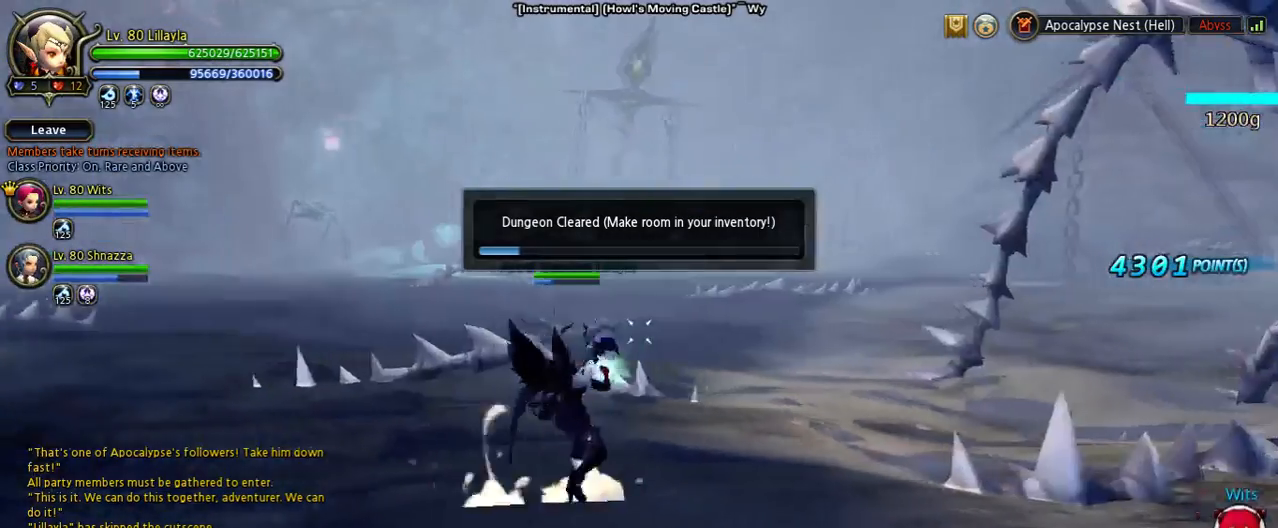
{"keys": [], "events": [[100, "space", "down"], [400, "d", "up"], [467, "space", "up"]]}
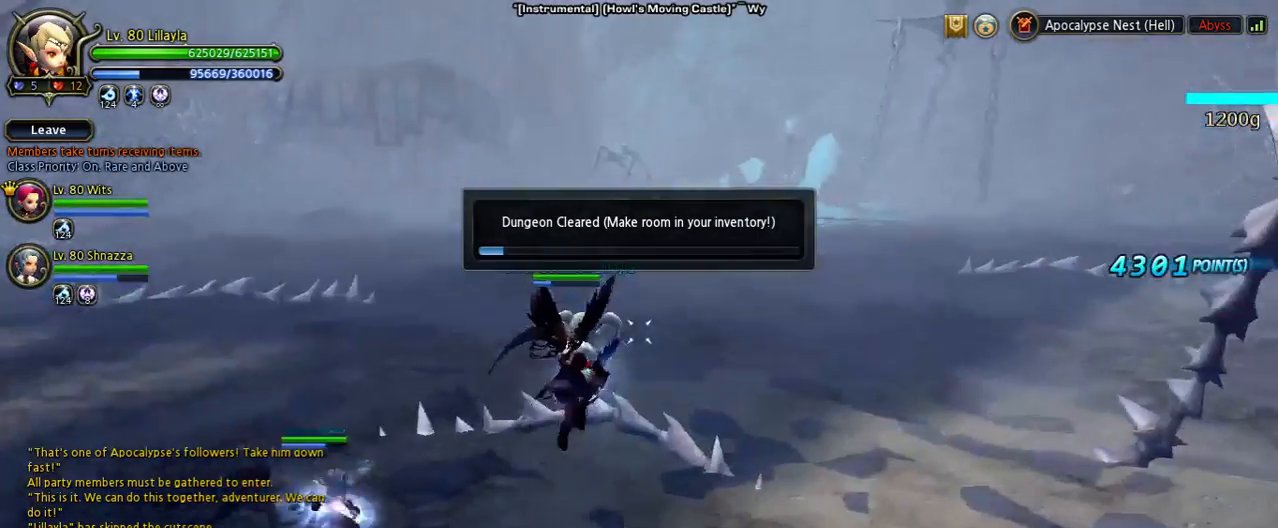
{"keys": [], "events": []}
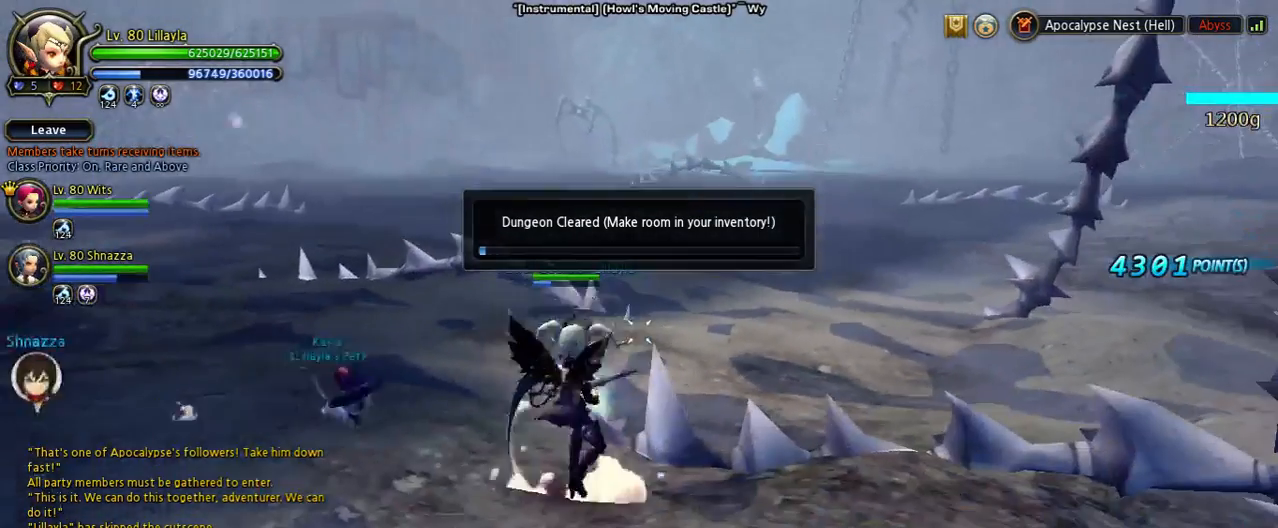
{"keys": ["s", "shift"], "events": [[300, "s", "down"], [300, "shift", "down"]]}
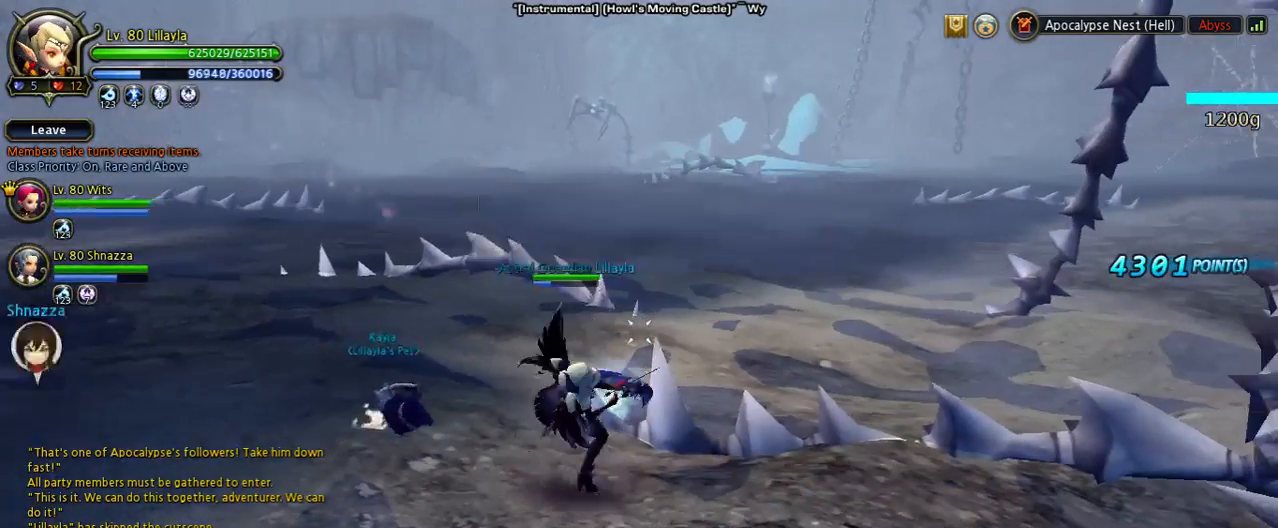
{"keys": [], "events": [[33, "space", "down"], [167, "shift", "up"], [267, "s", "up"], [400, "space", "up"]]}